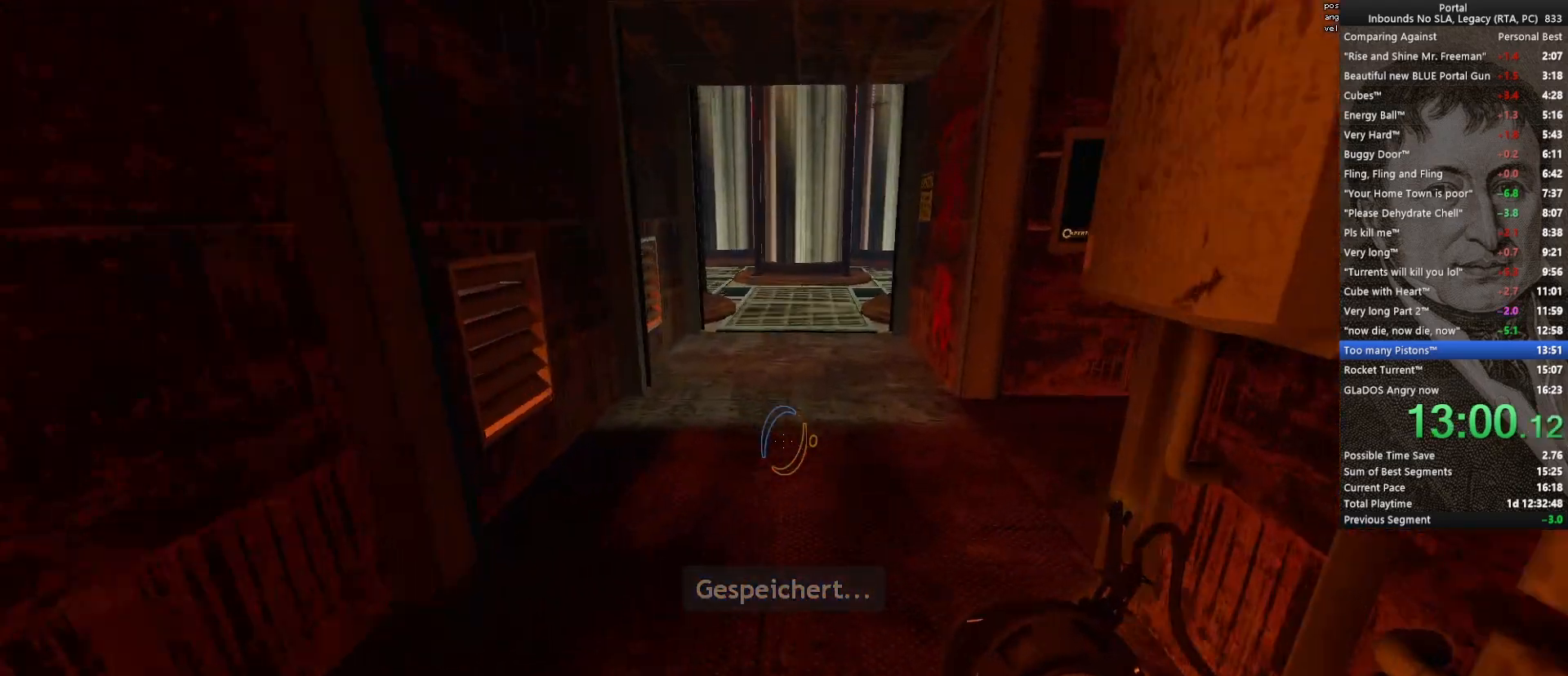
Gameplay with keyboard and mouse; each line is a JSON object with the keys and mouse buttons held at the frame after it. "events" lists presses ("down") and releases ("up") of "1", "2", "3", "4", "5", "a", "alt", "c", "ctrl", "d", "e", "f", "q", "r", "s", "shift", "space", "tab", "v", "w", "x", "z", "mouse_left", "mouse_middle", "mouse_right", "mouse_wheel_up" and "mouse_wheel_down" between this image and that frame as [ms after this image, input, new state], when the widget could be followed in between. "mouse_left", "mouse_middle", "mouse_right", "mouse_wheel_up", "mouse_wheel_down" = the "left", "middle", "right", "wheel_up", "wheel_down" buttons of the "mouse" list. No other keys are recorded. Mouse movement is not recorded.
{"keys": ["w"], "mouse": [], "events": [[133, "mouse_wheel_down", "up"]]}
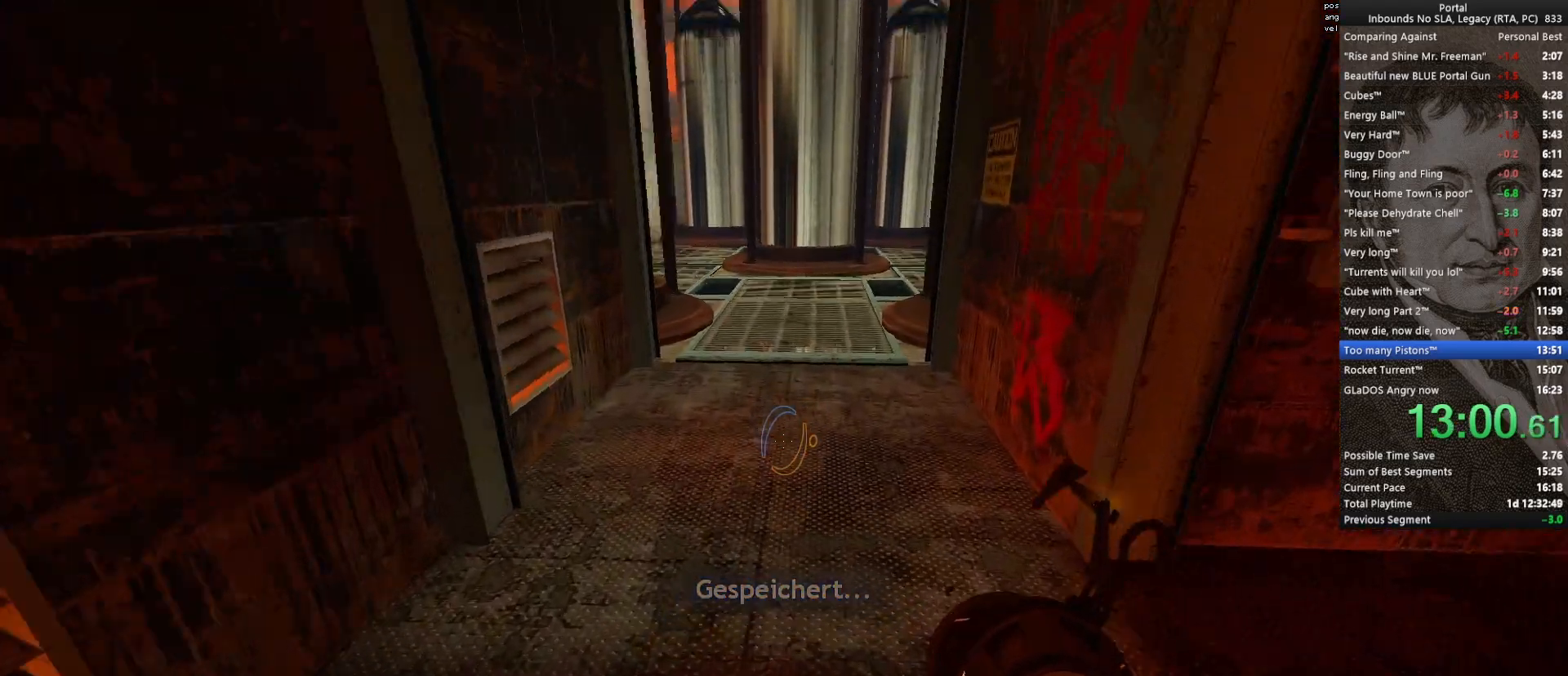
{"keys": ["w"], "mouse": [], "events": [[50, "mouse_wheel_up", "down"], [200, "mouse_wheel_up", "up"]]}
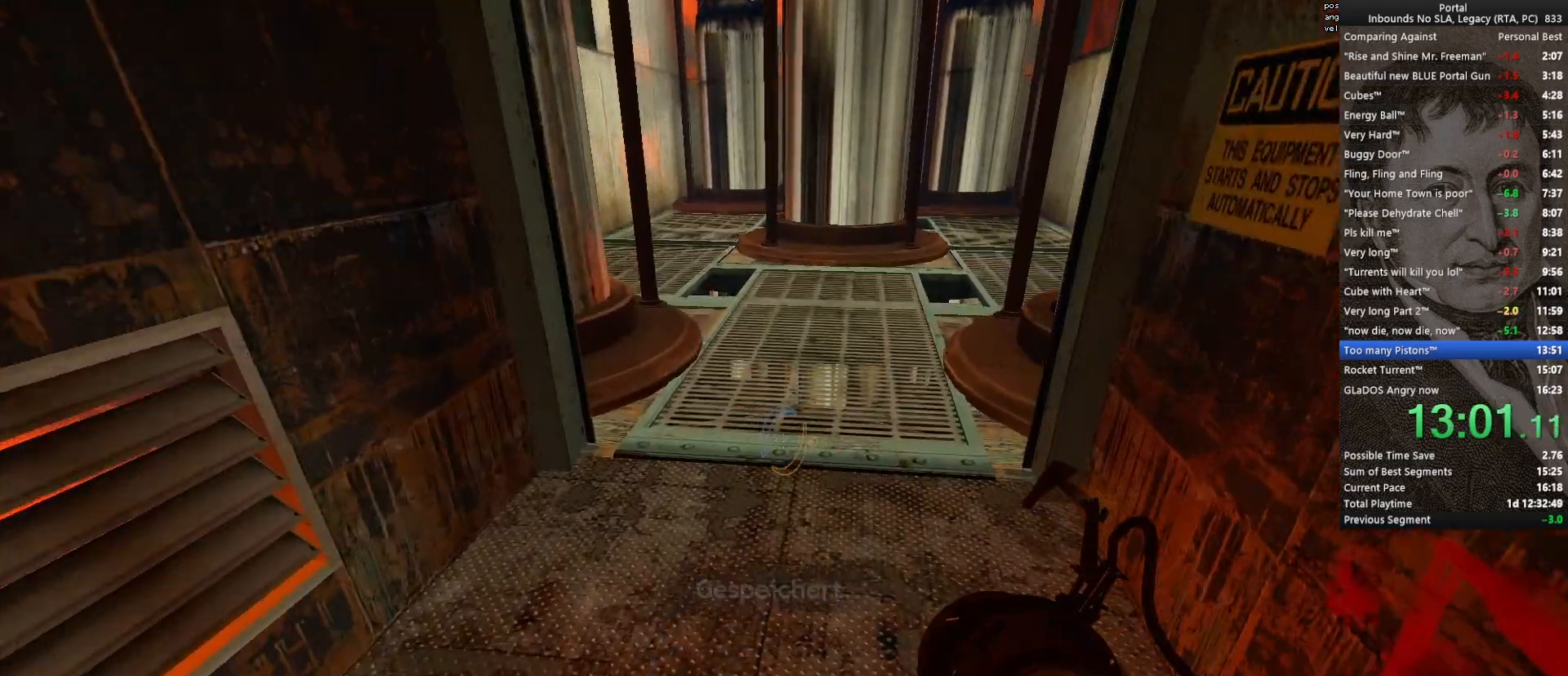
{"keys": ["d"], "mouse": [], "events": [[117, "mouse_wheel_down", "down"], [267, "mouse_wheel_down", "up"], [400, "d", "down"], [450, "w", "up"]]}
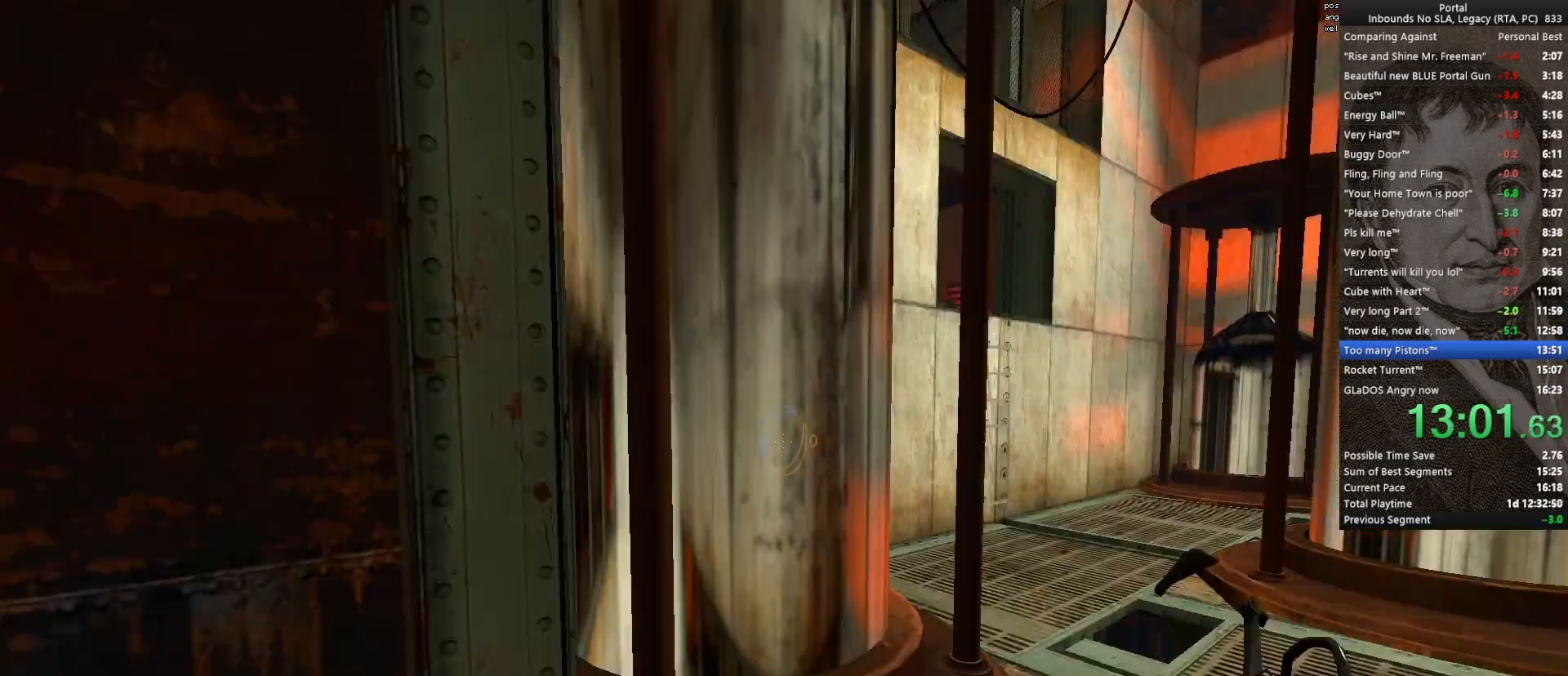
{"keys": ["d", "s"], "mouse": [], "events": [[83, "s", "down"]]}
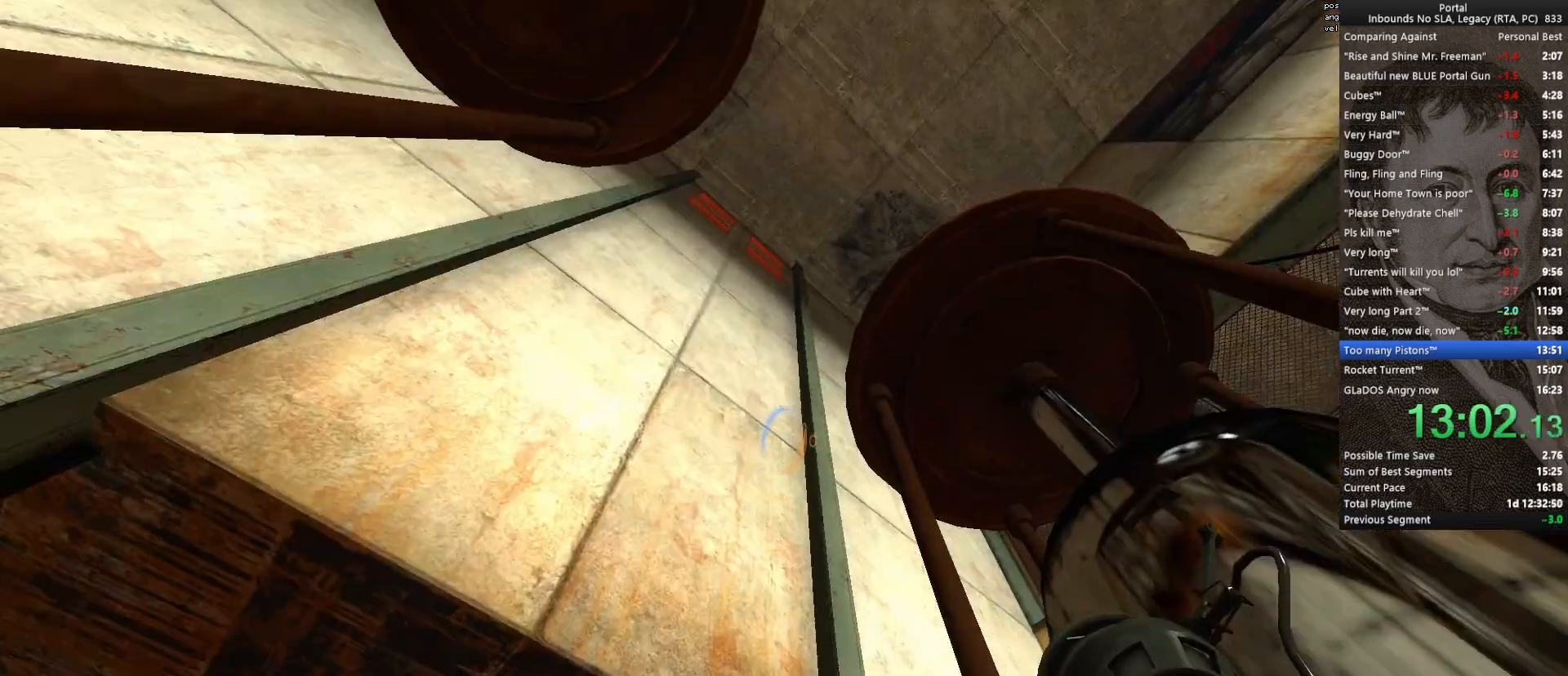
{"keys": [], "mouse": [], "events": [[433, "d", "up"], [433, "s", "up"]]}
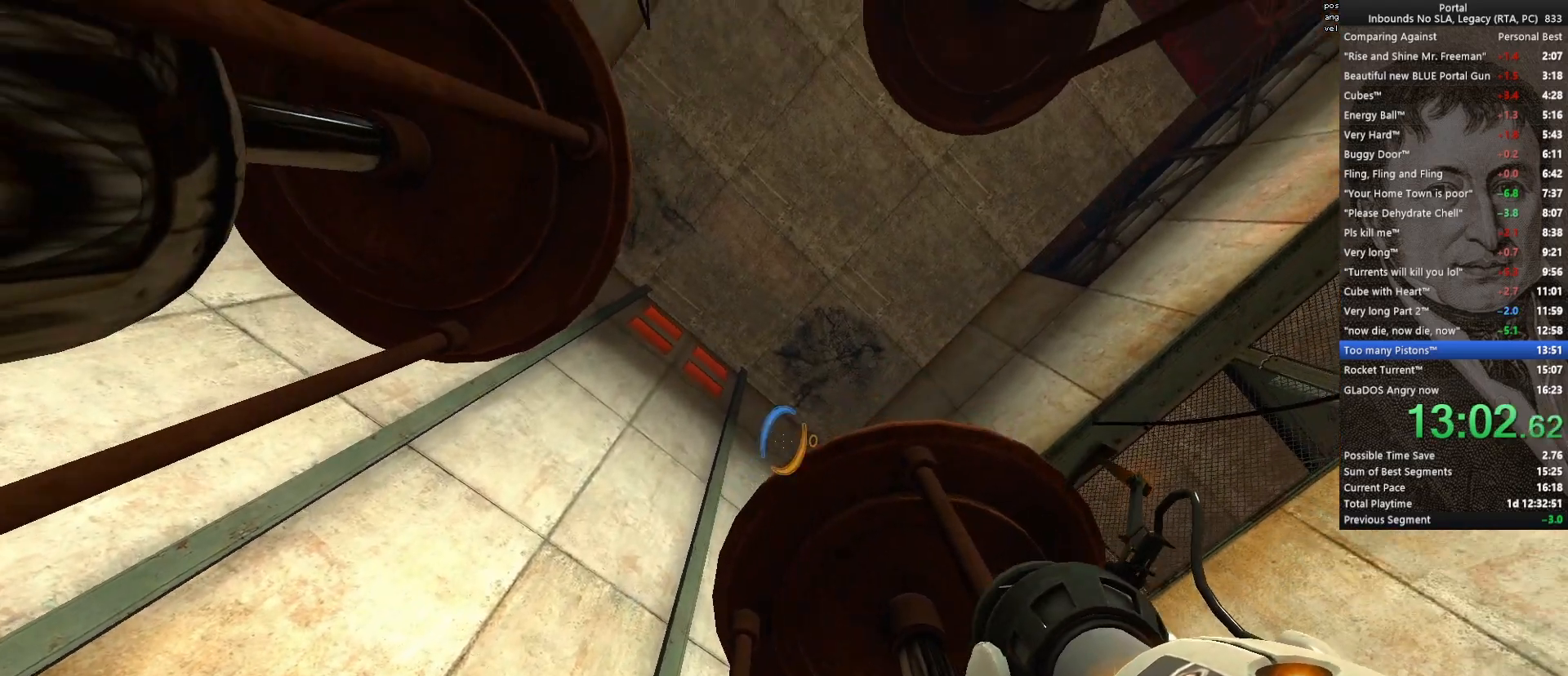
{"keys": ["q", "w"], "mouse": [], "events": [[83, "mouse_left", "down"], [117, "d", "down"], [117, "mouse_left", "up"], [217, "w", "down"], [317, "d", "up"], [450, "q", "down"]]}
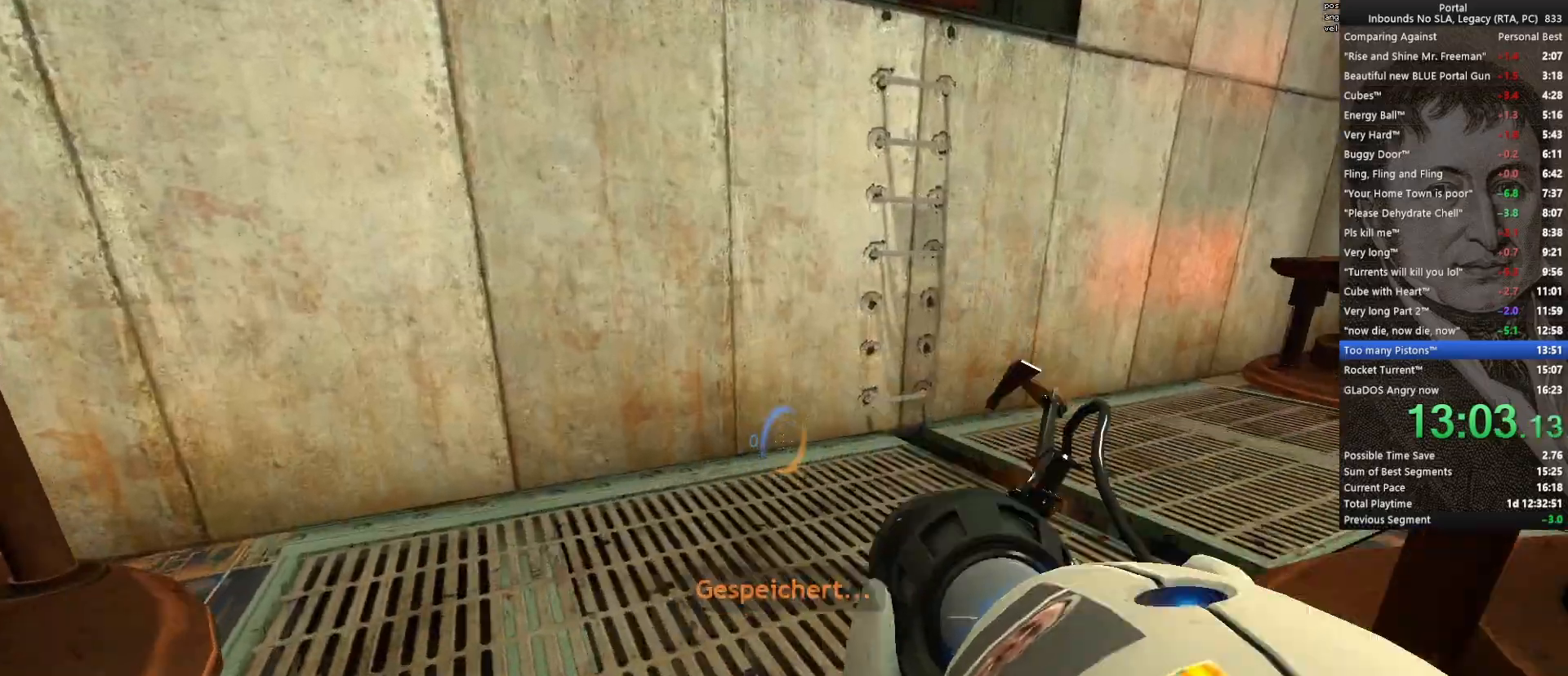
{"keys": ["w"], "mouse": ["right"], "events": [[50, "q", "up"], [233, "a", "down"], [283, "a", "up"], [417, "mouse_right", "down"]]}
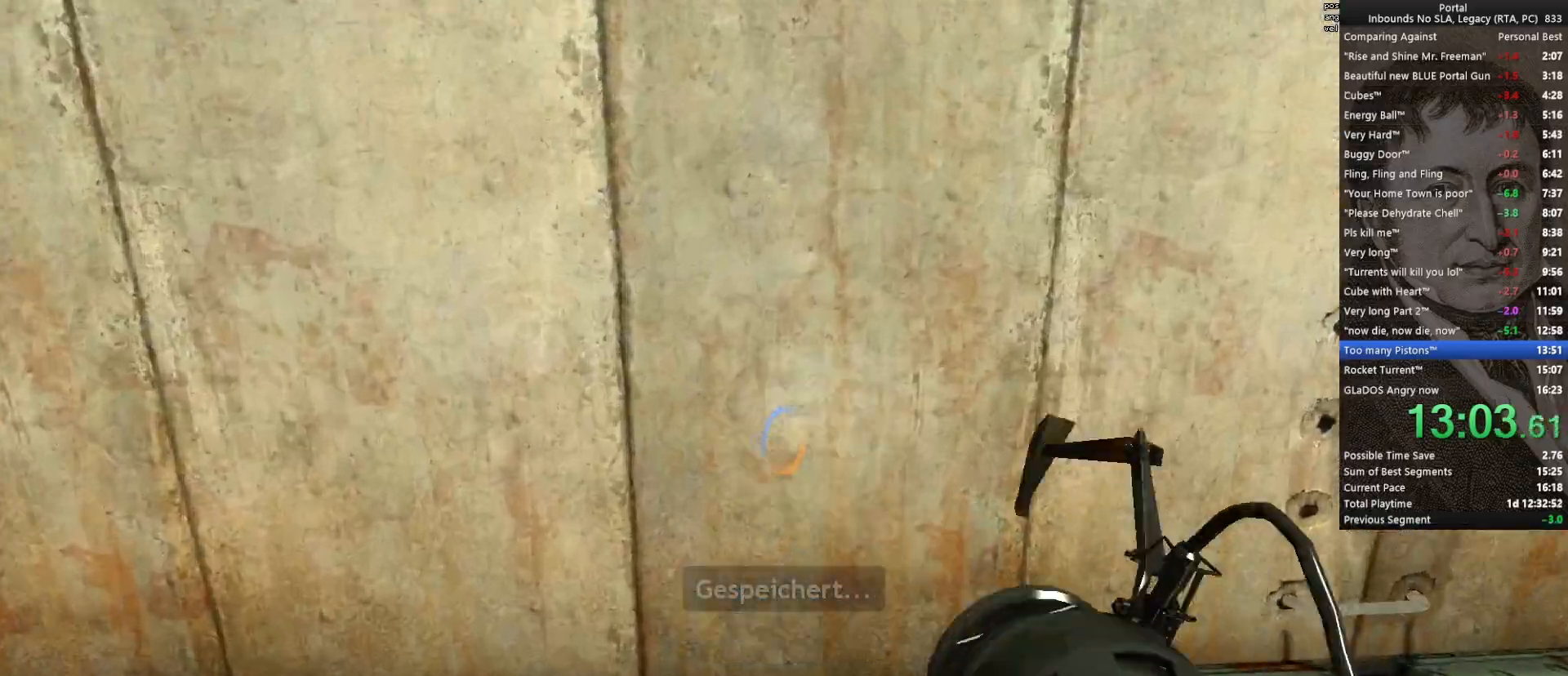
{"keys": ["w"], "mouse": [], "events": [[17, "mouse_right", "up"]]}
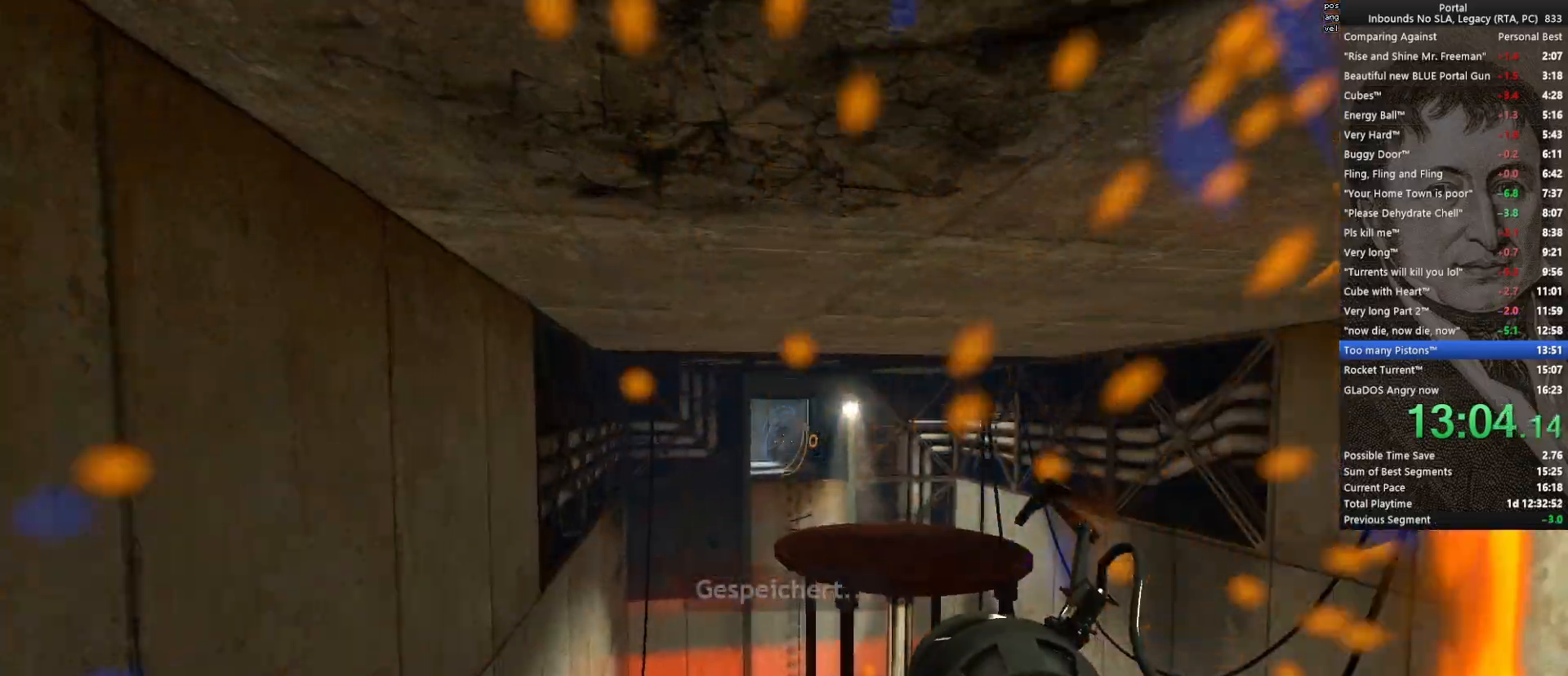
{"keys": [], "mouse": [], "events": [[83, "w", "up"], [117, "mouse_left", "down"], [117, "s", "down"], [217, "mouse_left", "up"], [500, "s", "up"]]}
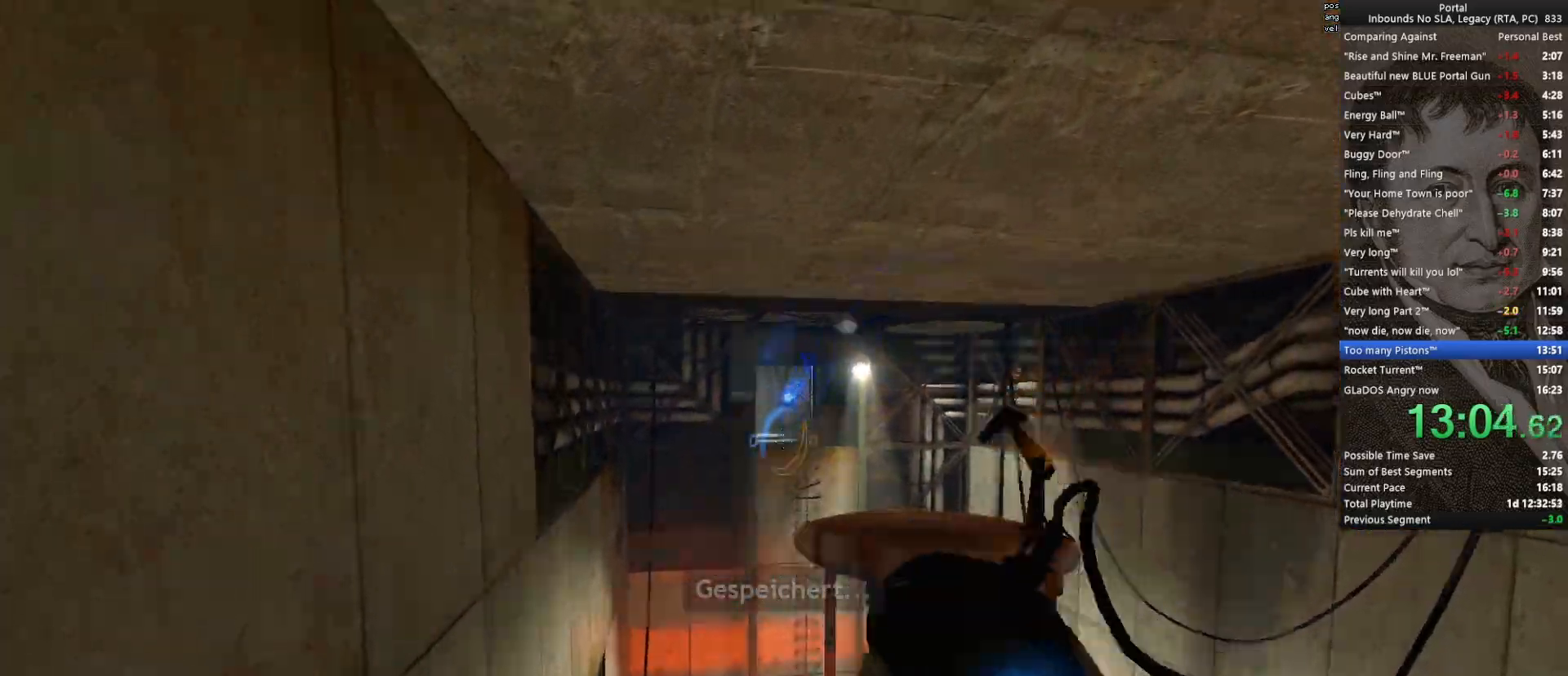
{"keys": ["d", "w"], "mouse": [], "events": [[183, "w", "down"], [333, "d", "down"]]}
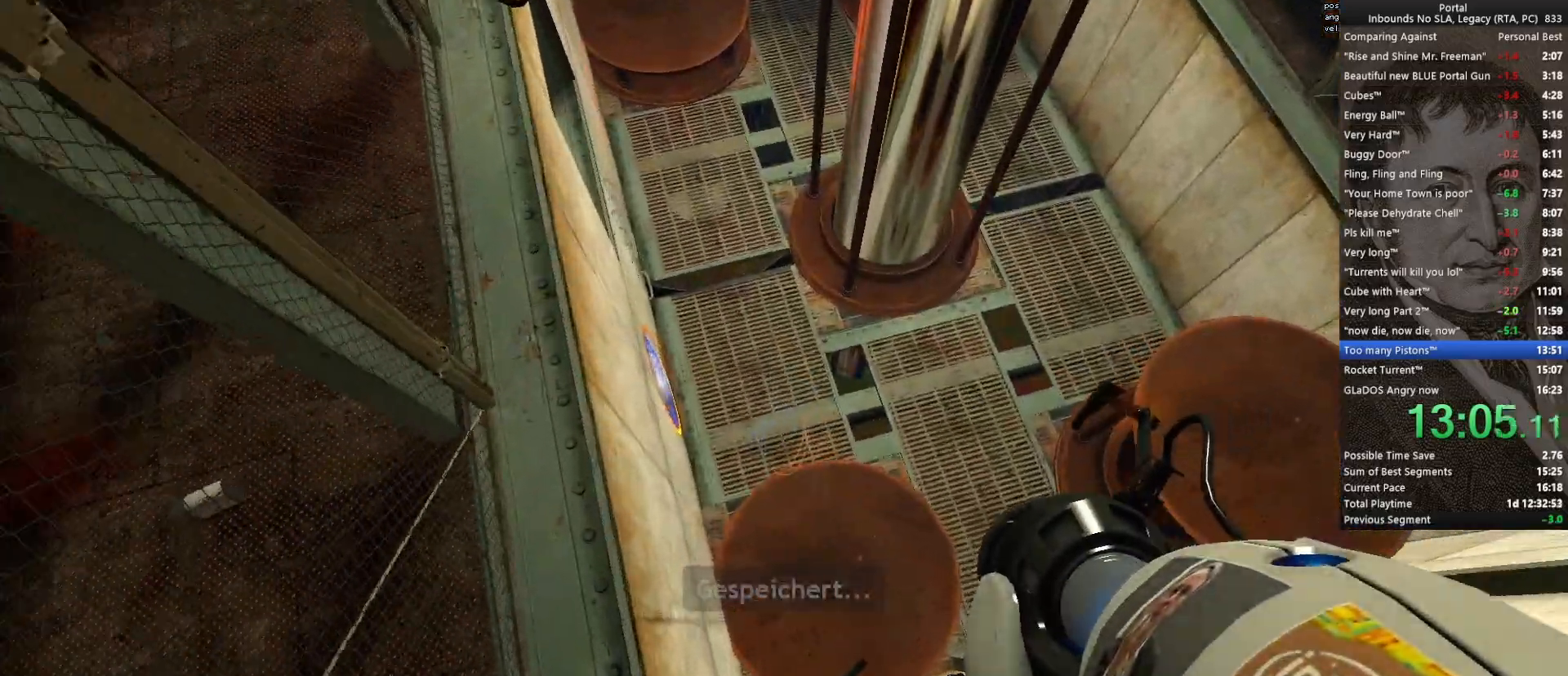
{"keys": ["a", "w"], "mouse": [], "events": [[117, "d", "up"], [300, "a", "down"]]}
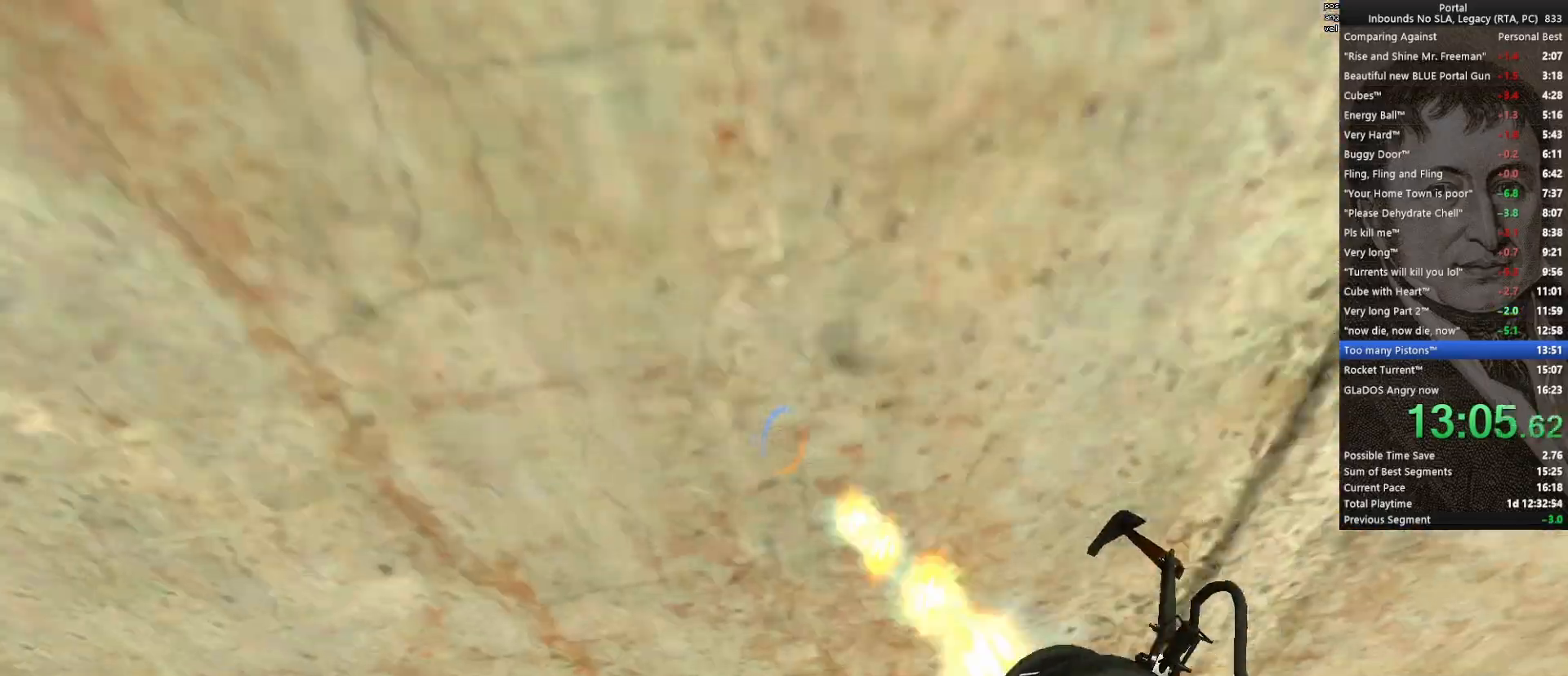
{"keys": ["q", "w"], "mouse": [], "events": [[33, "mouse_right", "down"], [83, "a", "up"], [117, "mouse_right", "up"], [500, "q", "down"]]}
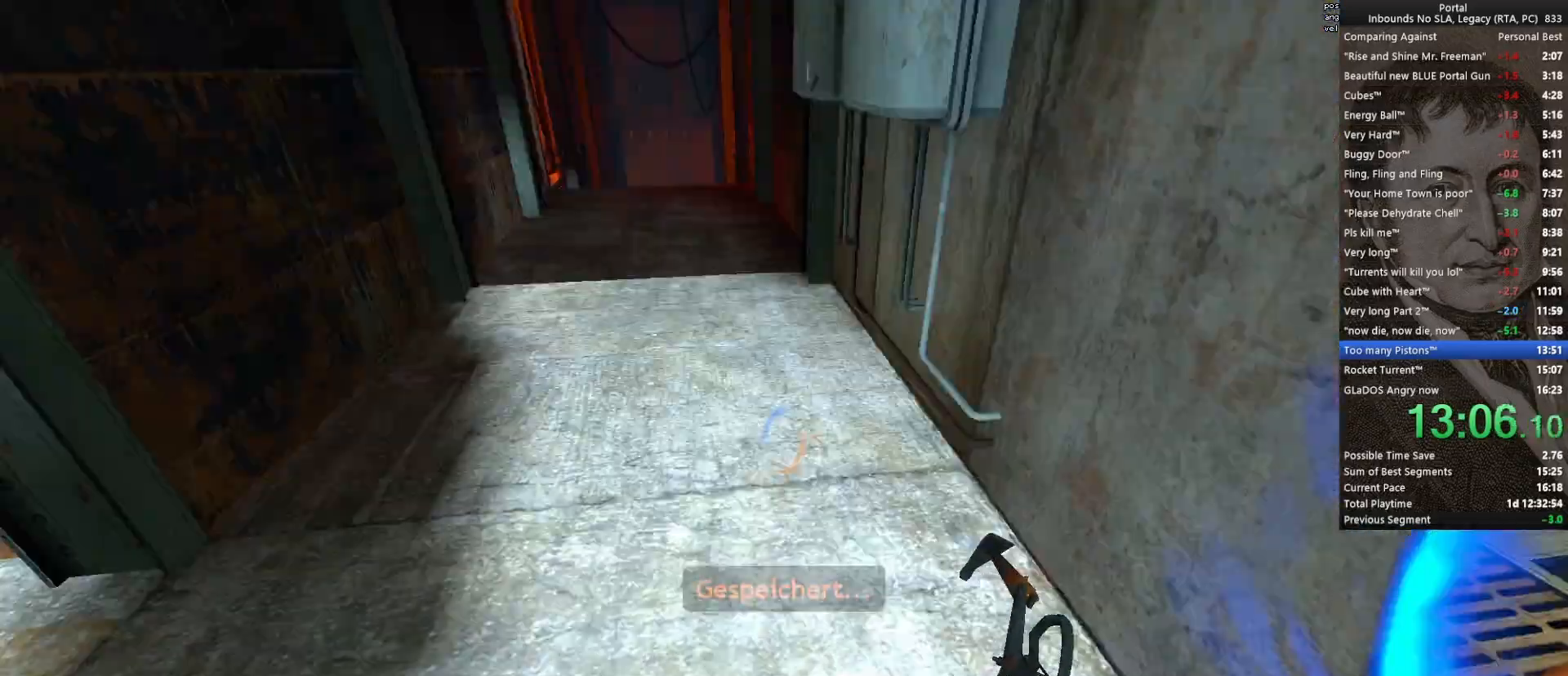
{"keys": ["d", "w"], "mouse": [], "events": [[50, "space", "down"], [133, "d", "down"], [133, "q", "up"], [183, "space", "up"]]}
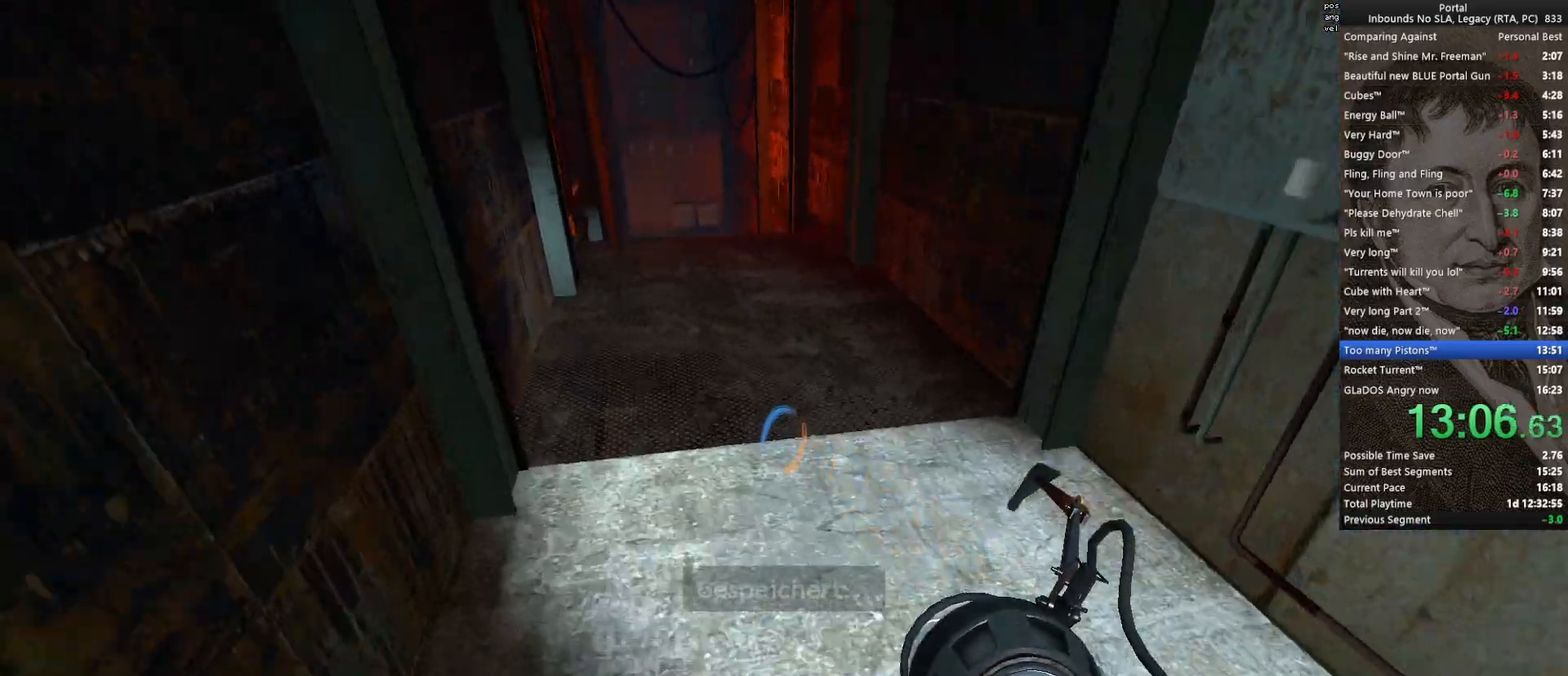
{"keys": ["a", "w"], "mouse": [], "events": [[150, "space", "down"], [250, "a", "down"], [250, "d", "up"], [250, "space", "up"]]}
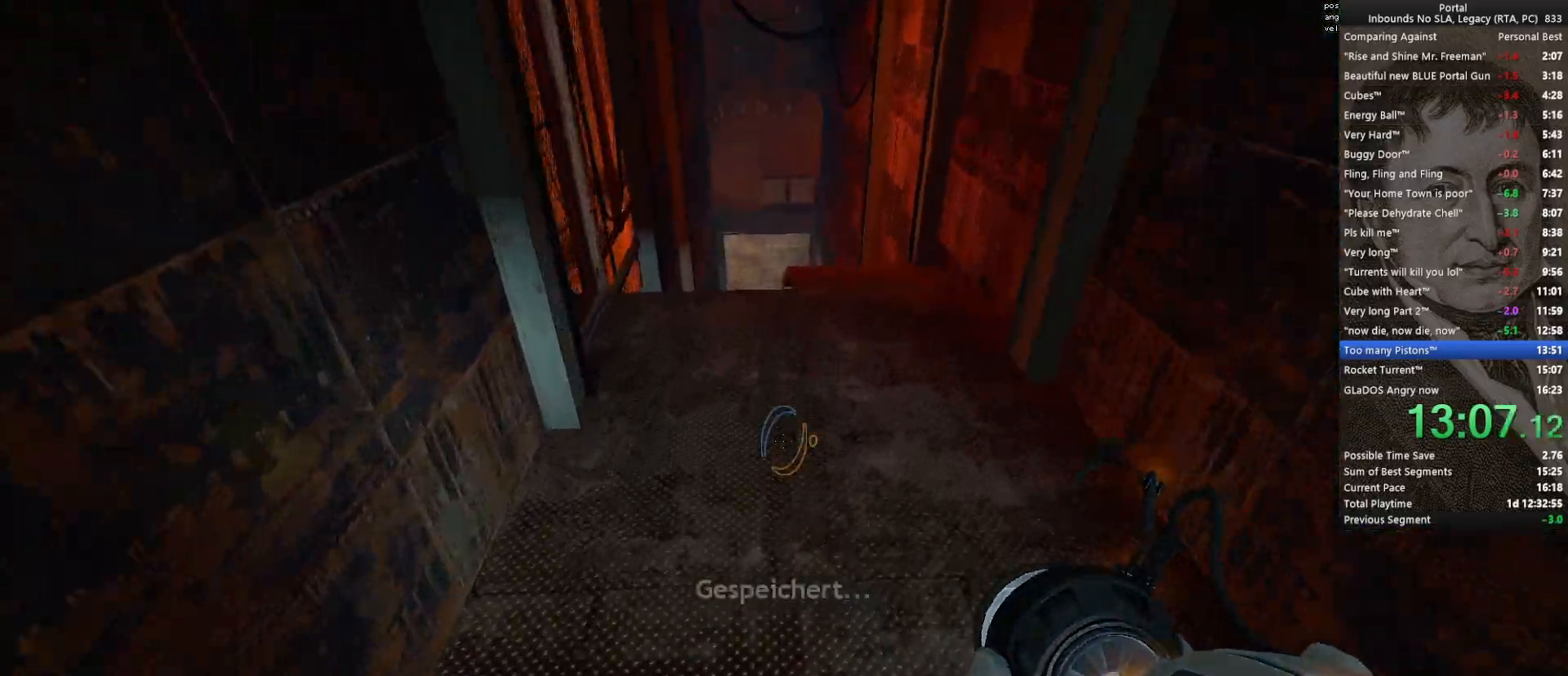
{"keys": ["ctrl"], "mouse": [], "events": [[267, "a", "up"], [267, "space", "down"], [317, "ctrl", "down"], [317, "w", "up"], [350, "space", "up"]]}
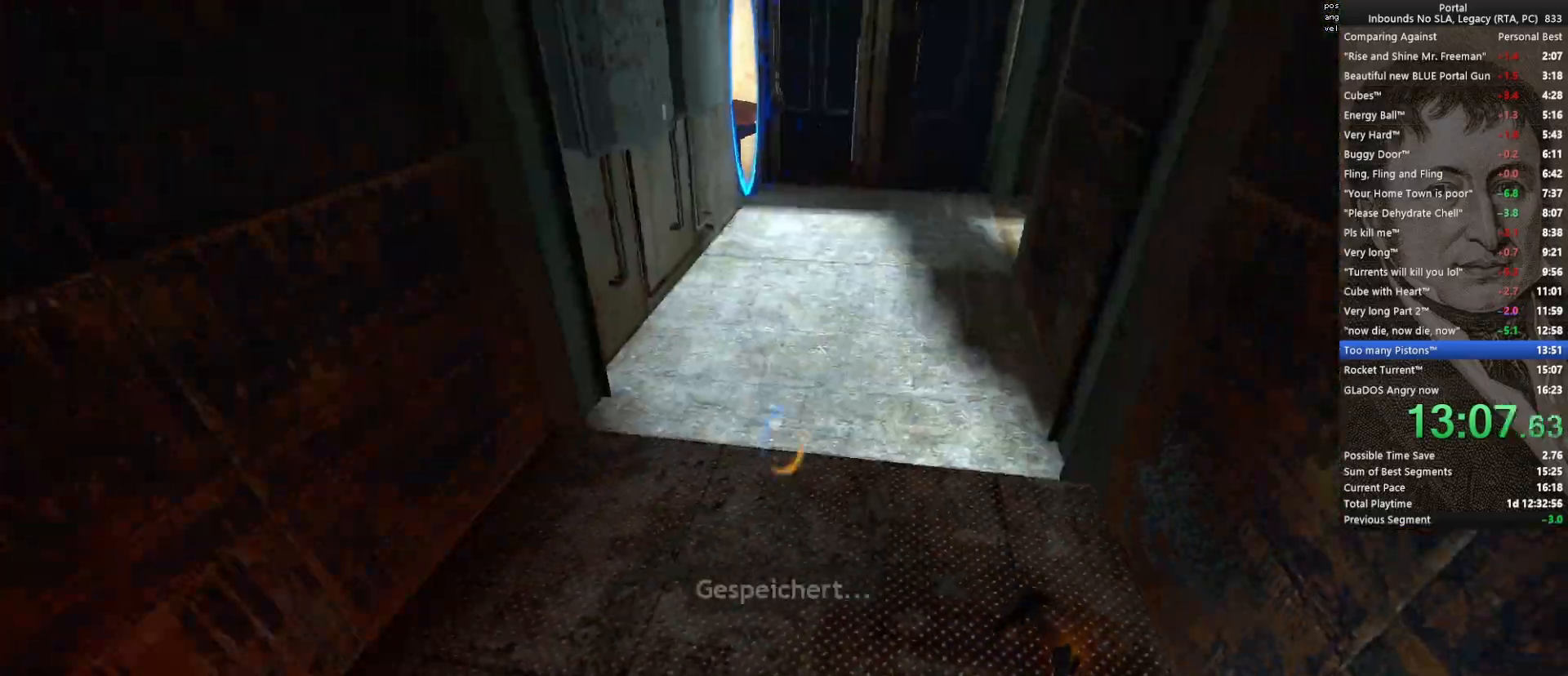
{"keys": ["ctrl"], "mouse": ["wheel_down"], "events": [[500, "mouse_wheel_down", "down"]]}
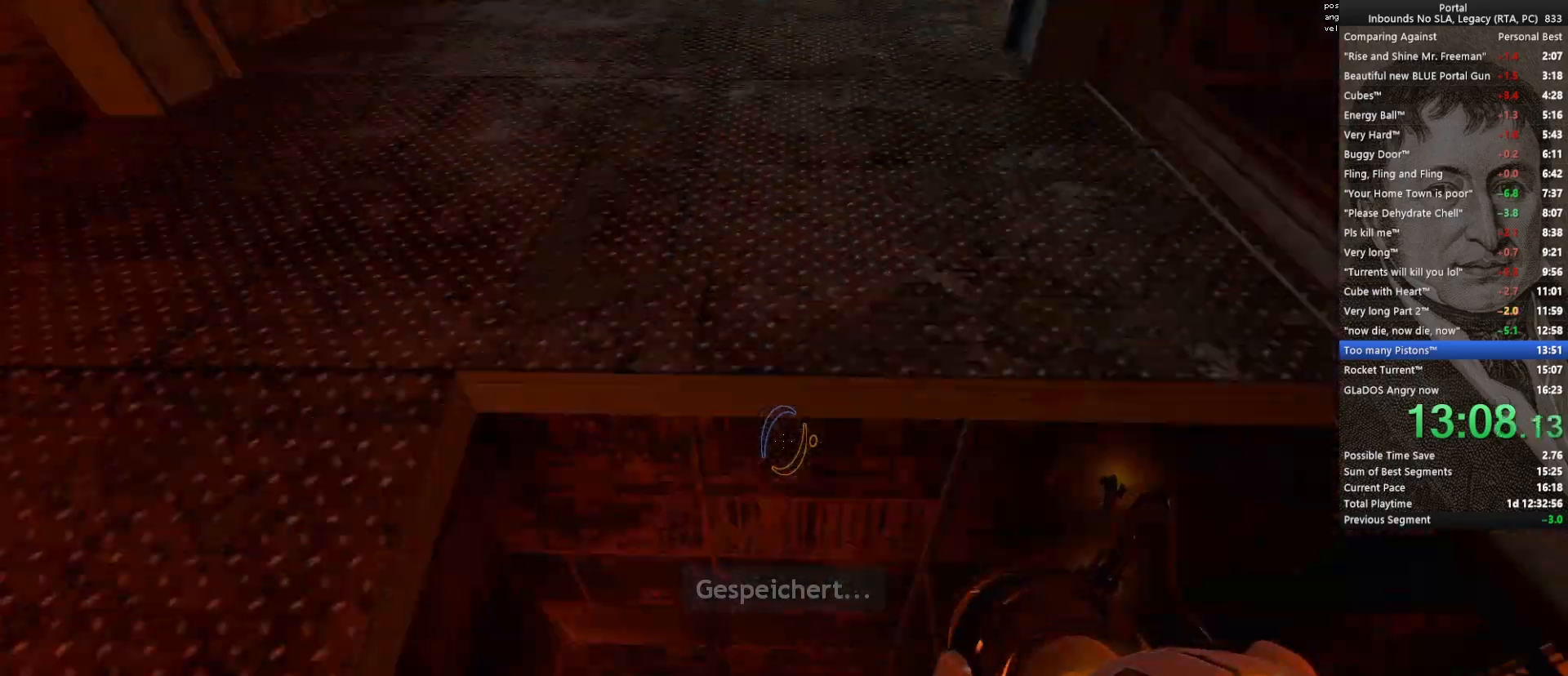
{"keys": ["ctrl"], "mouse": [], "events": [[100, "a", "down"], [100, "mouse_wheel_down", "up"], [200, "a", "up"]]}
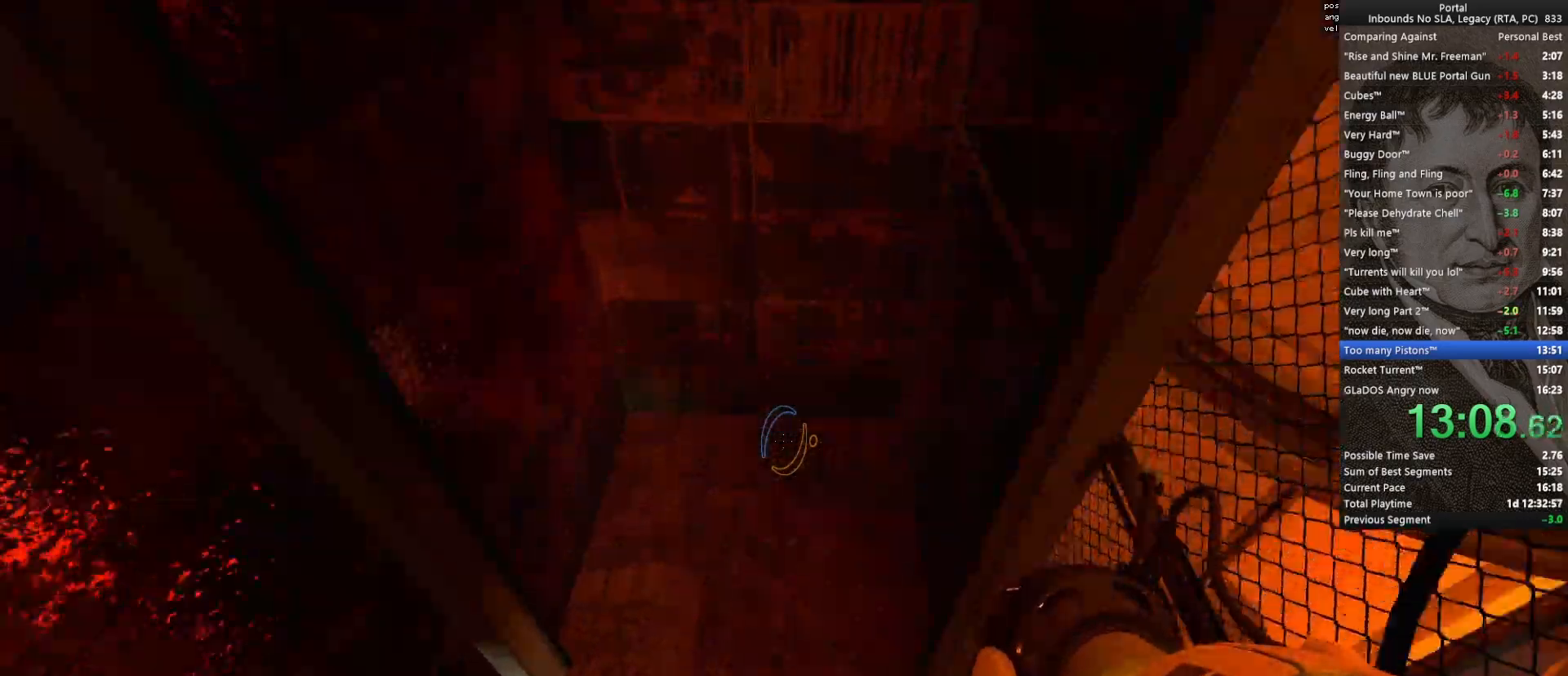
{"keys": ["ctrl"], "mouse": ["wheel_down"], "events": [[400, "mouse_wheel_down", "down"]]}
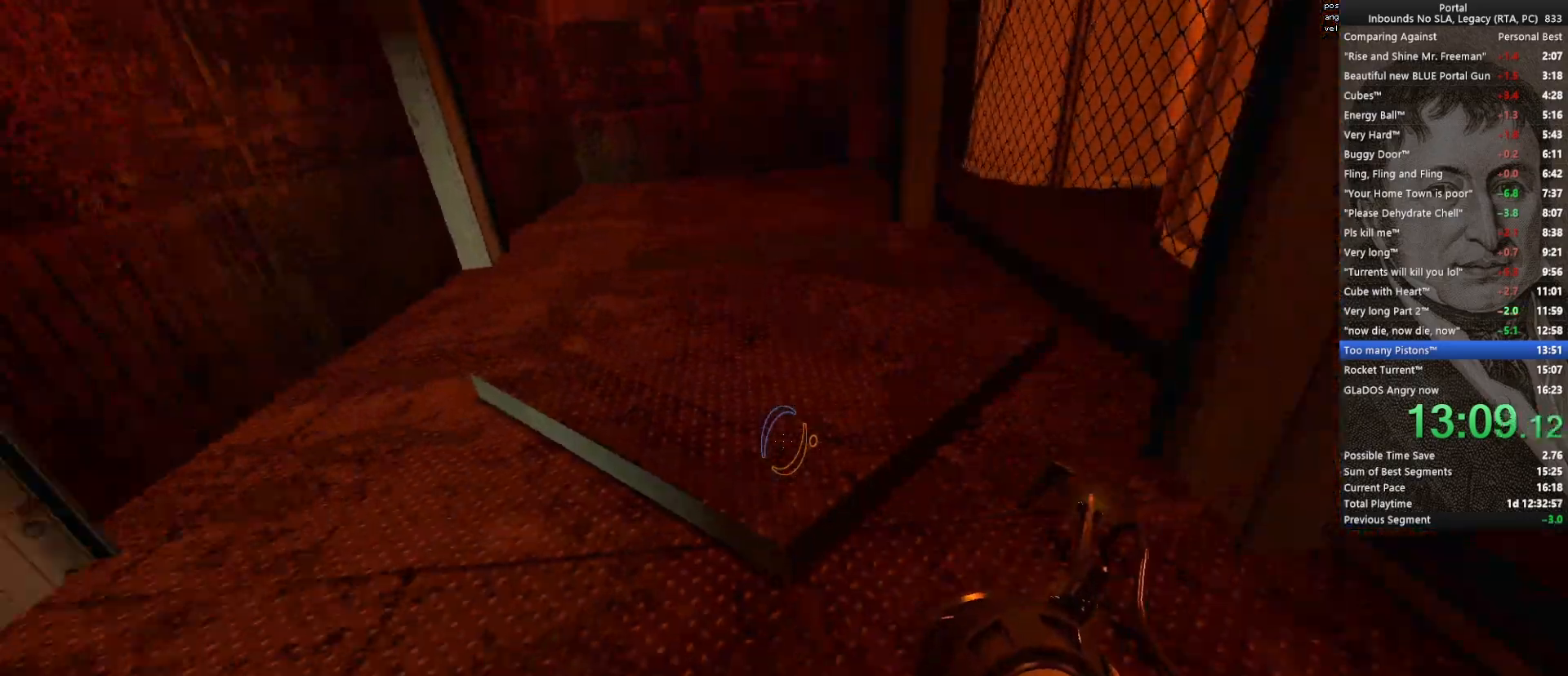
{"keys": ["ctrl"], "mouse": [], "events": [[50, "mouse_wheel_down", "up"]]}
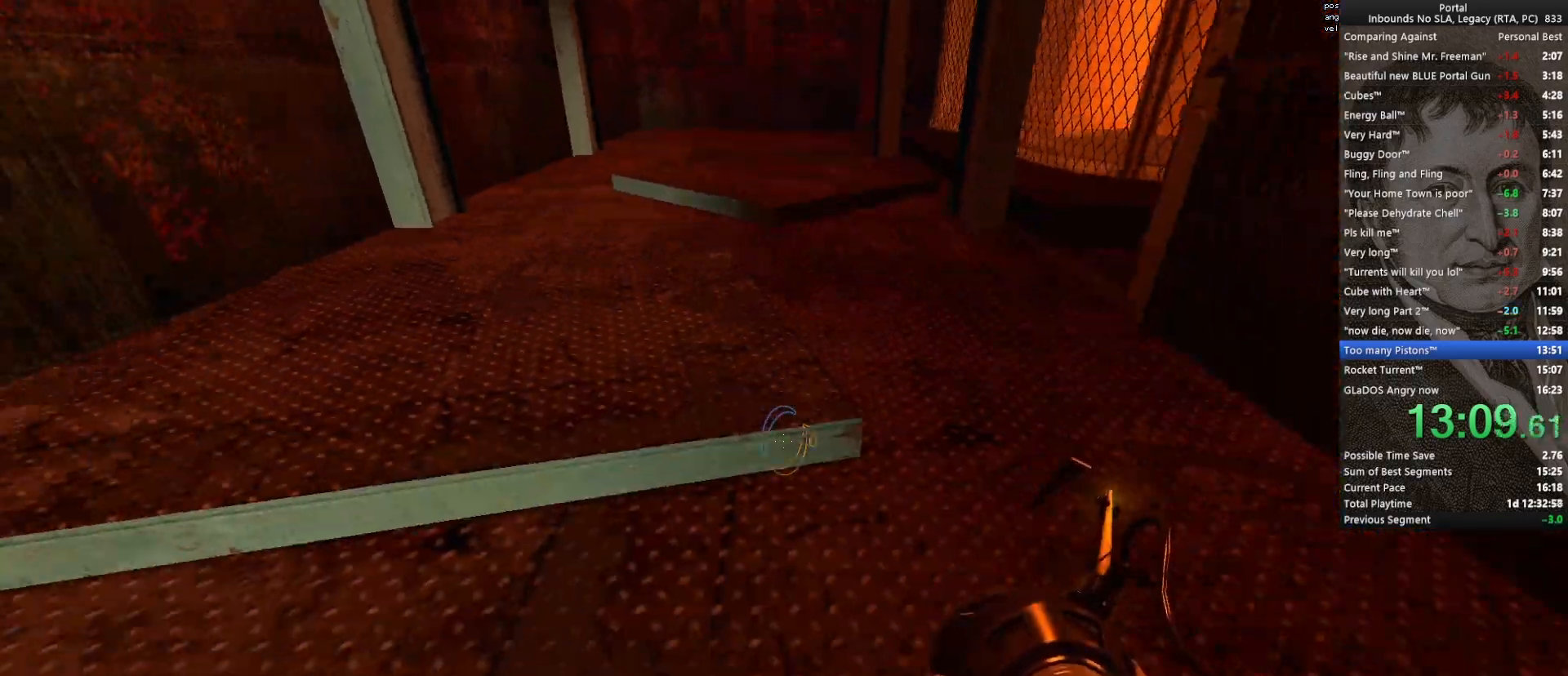
{"keys": ["d"], "mouse": [], "events": [[17, "mouse_wheel_down", "down"], [100, "mouse_wheel_down", "up"], [483, "ctrl", "up"], [483, "d", "down"]]}
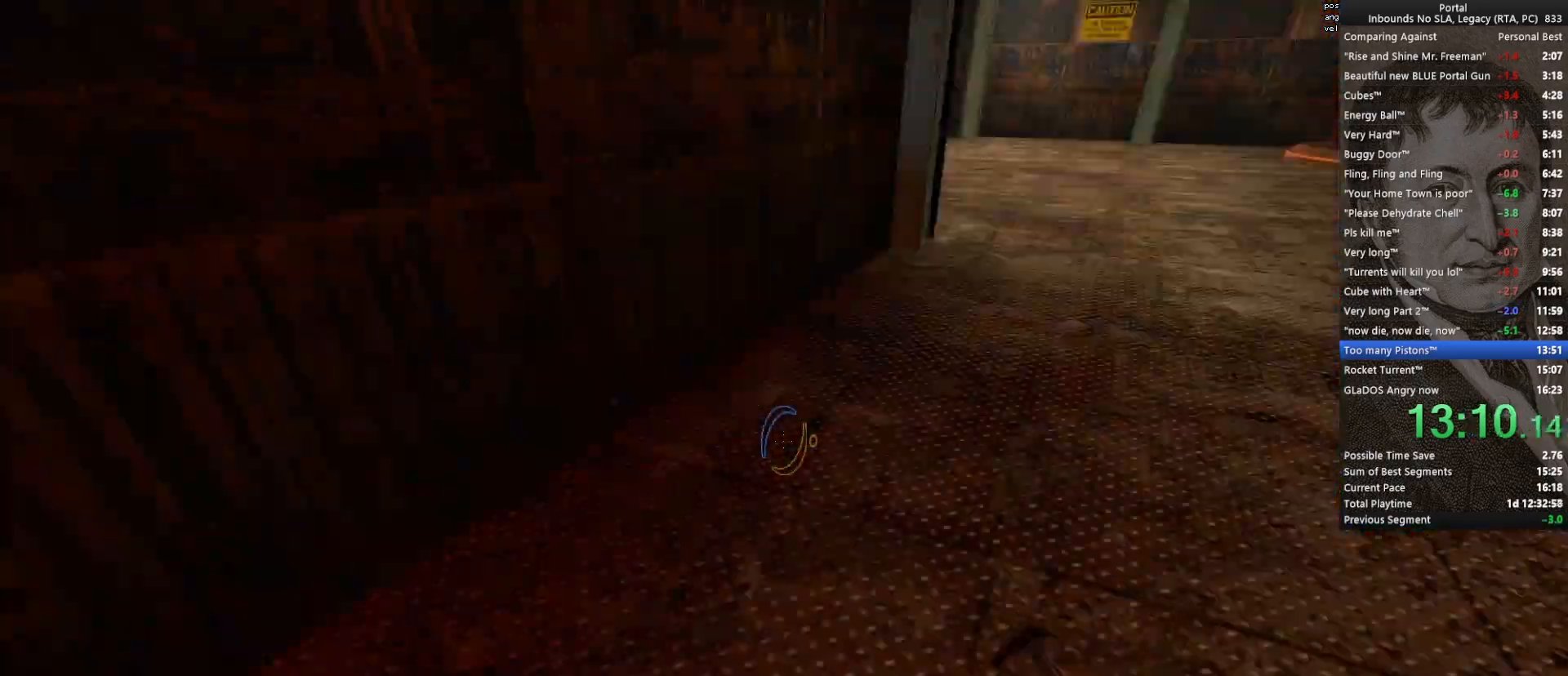
{"keys": ["a", "w"], "mouse": [], "events": [[67, "w", "down"], [117, "d", "up"], [267, "q", "down"], [267, "space", "down"], [350, "q", "up"], [350, "space", "up"], [450, "a", "down"]]}
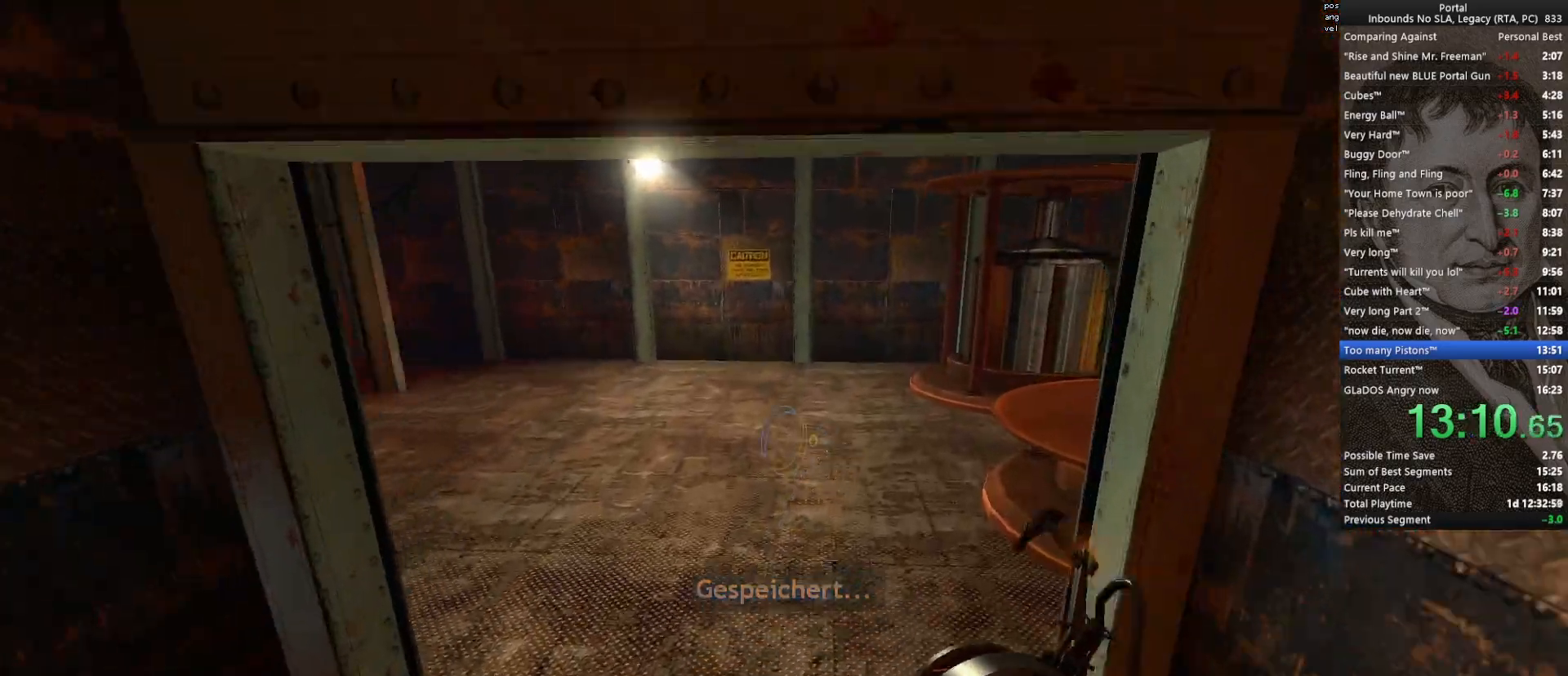
{"keys": ["a", "s"], "mouse": [], "events": [[317, "w", "up"], [467, "s", "down"]]}
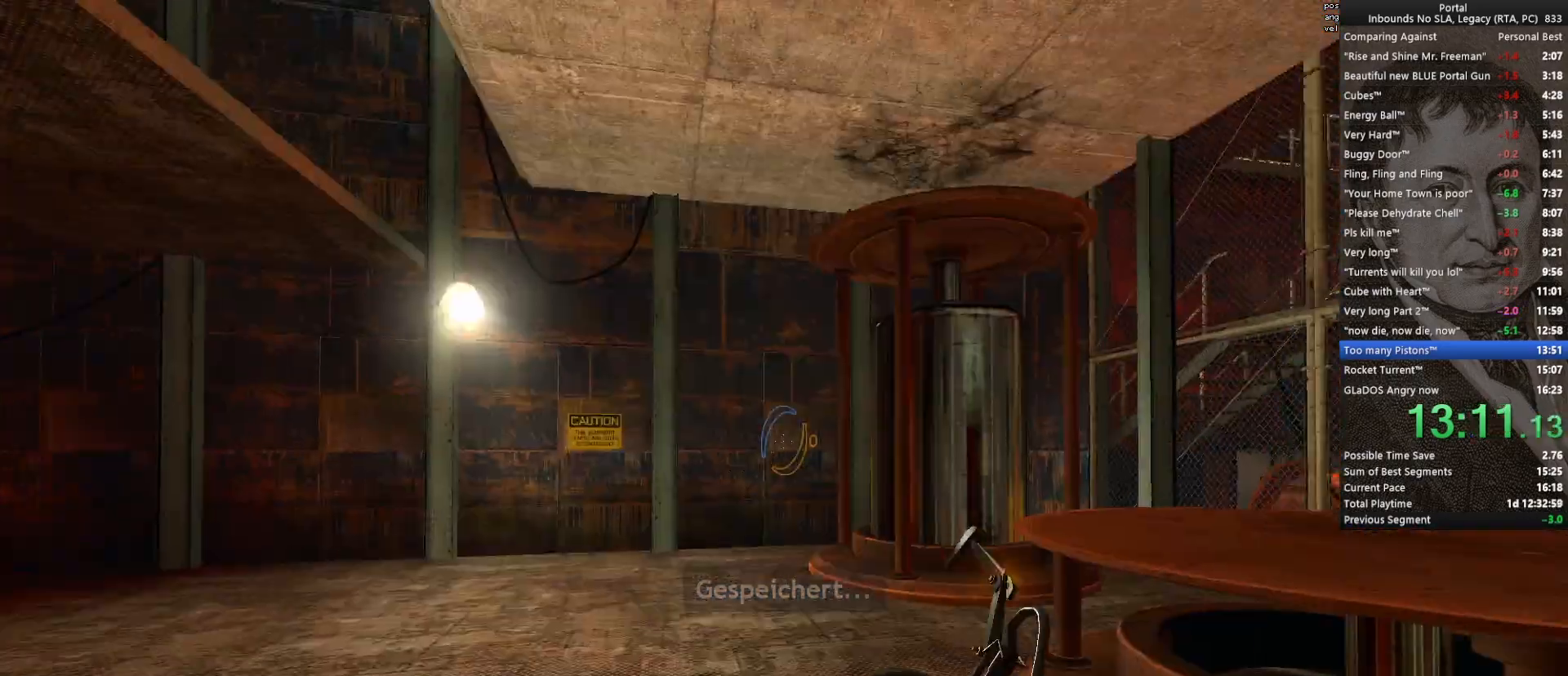
{"keys": ["a", "s"], "mouse": [], "events": [[100, "a", "up"], [483, "a", "down"]]}
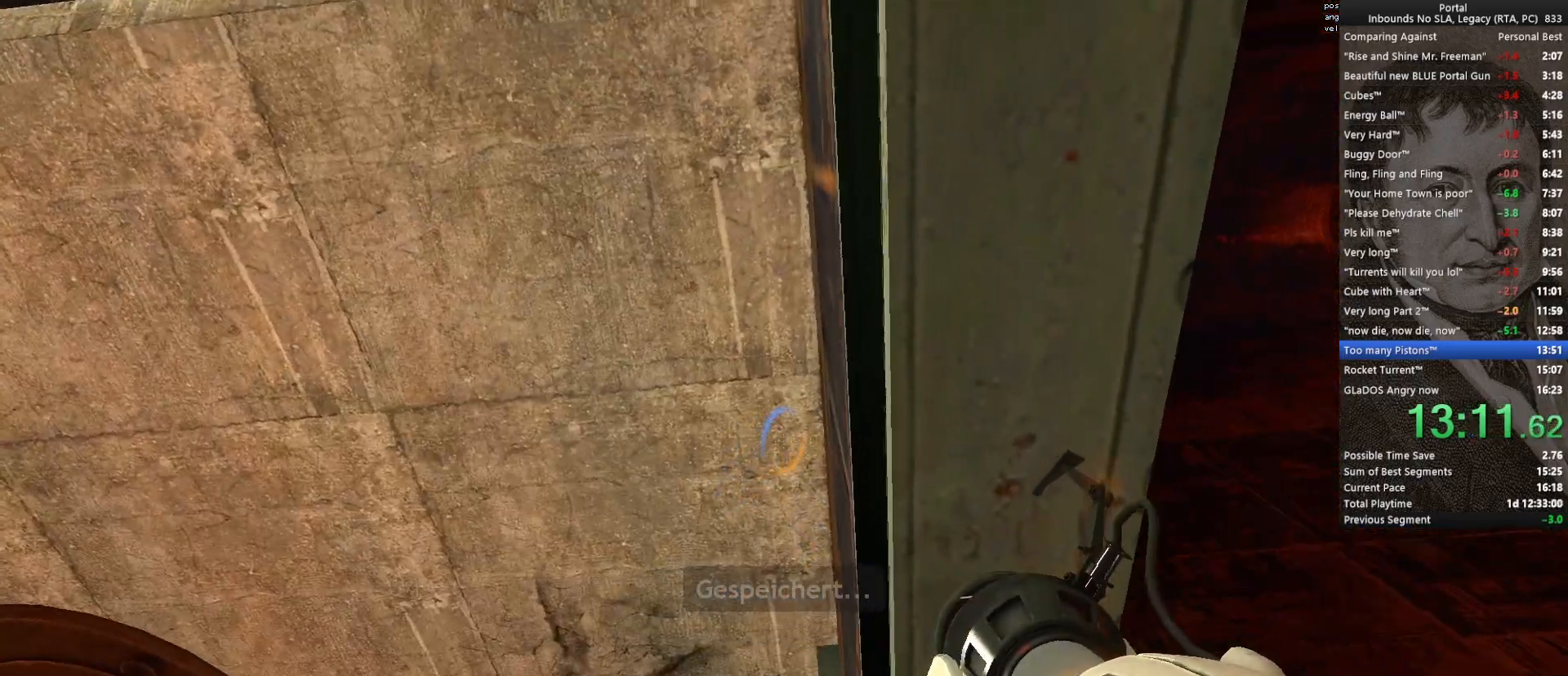
{"keys": ["s"], "mouse": [], "events": [[117, "s", "up"], [300, "a", "up"], [300, "s", "down"]]}
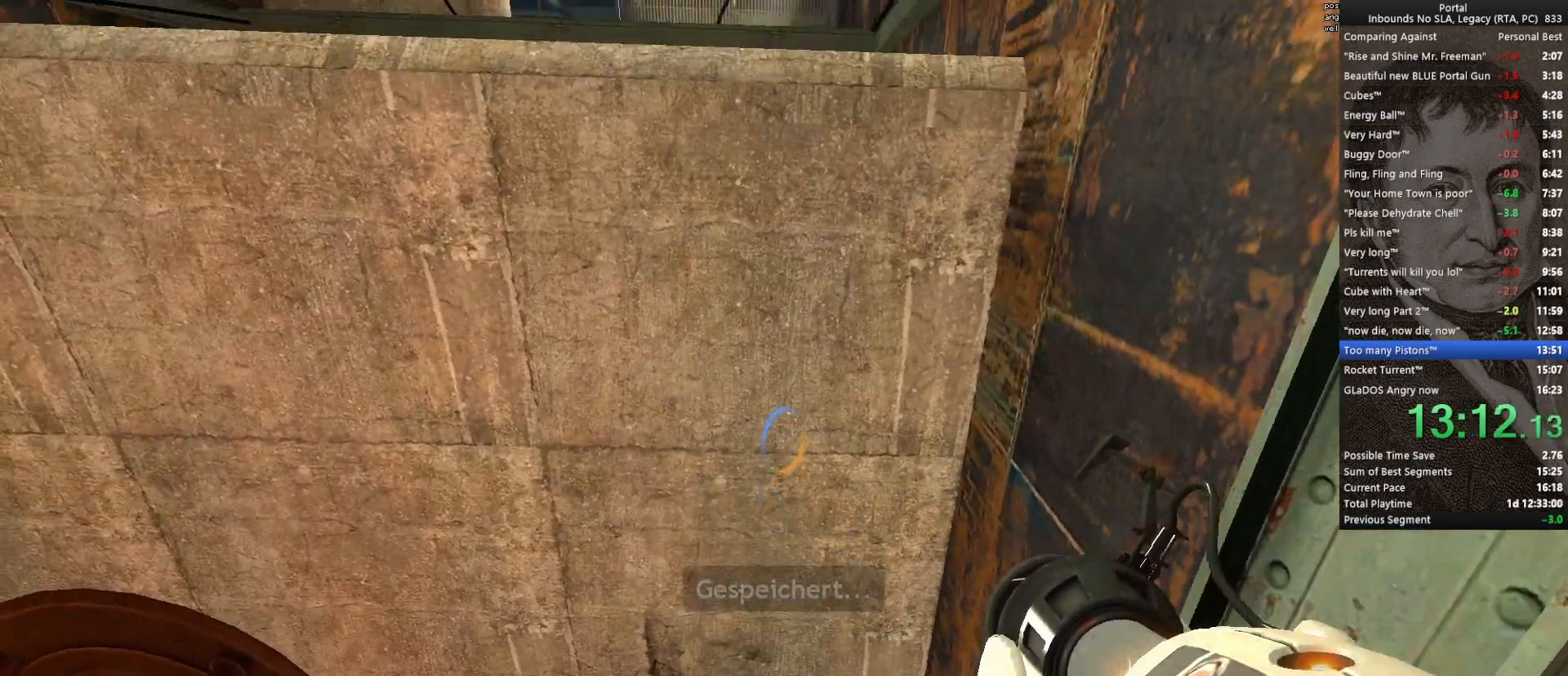
{"keys": [], "mouse": [], "events": [[467, "s", "up"]]}
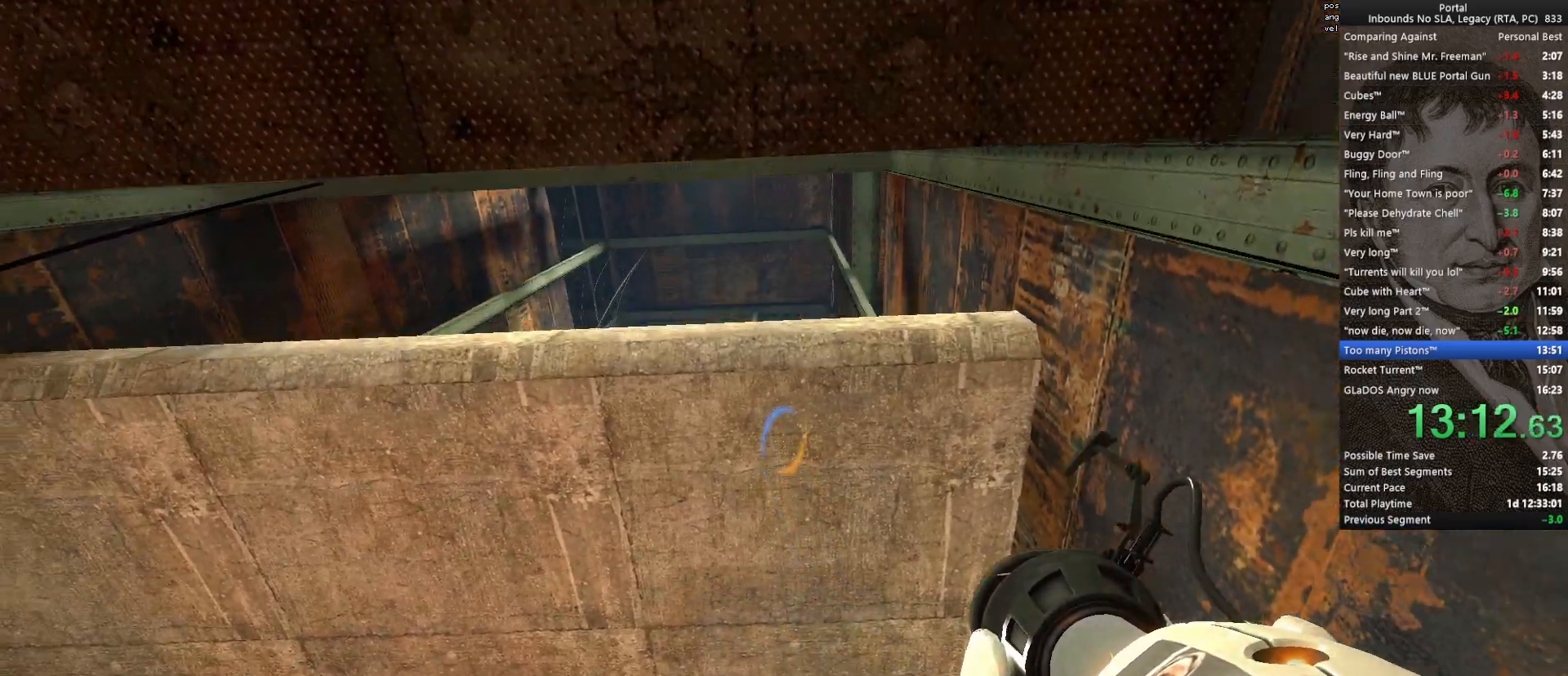
{"keys": [], "mouse": [], "events": [[300, "s", "down"], [333, "s", "up"]]}
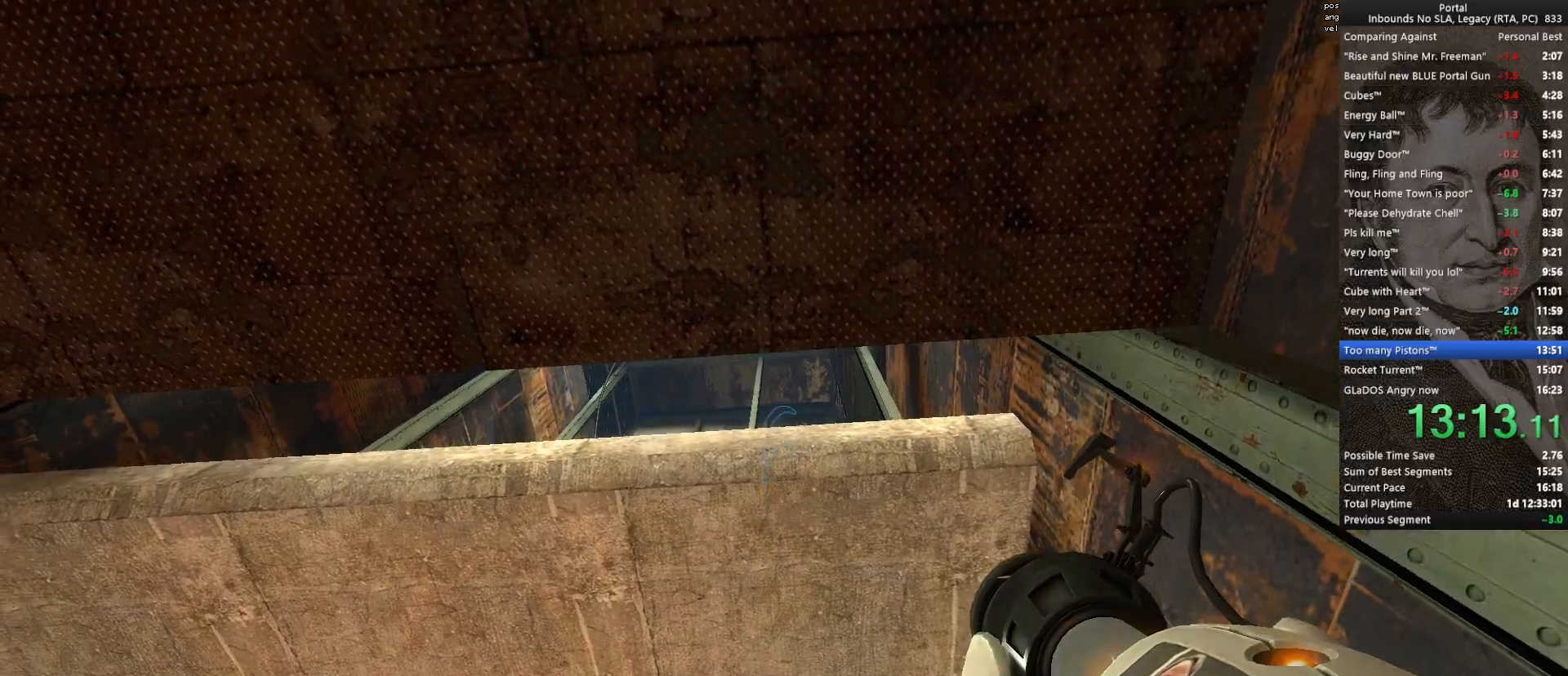
{"keys": [], "mouse": [], "events": [[67, "s", "down"], [117, "s", "up"]]}
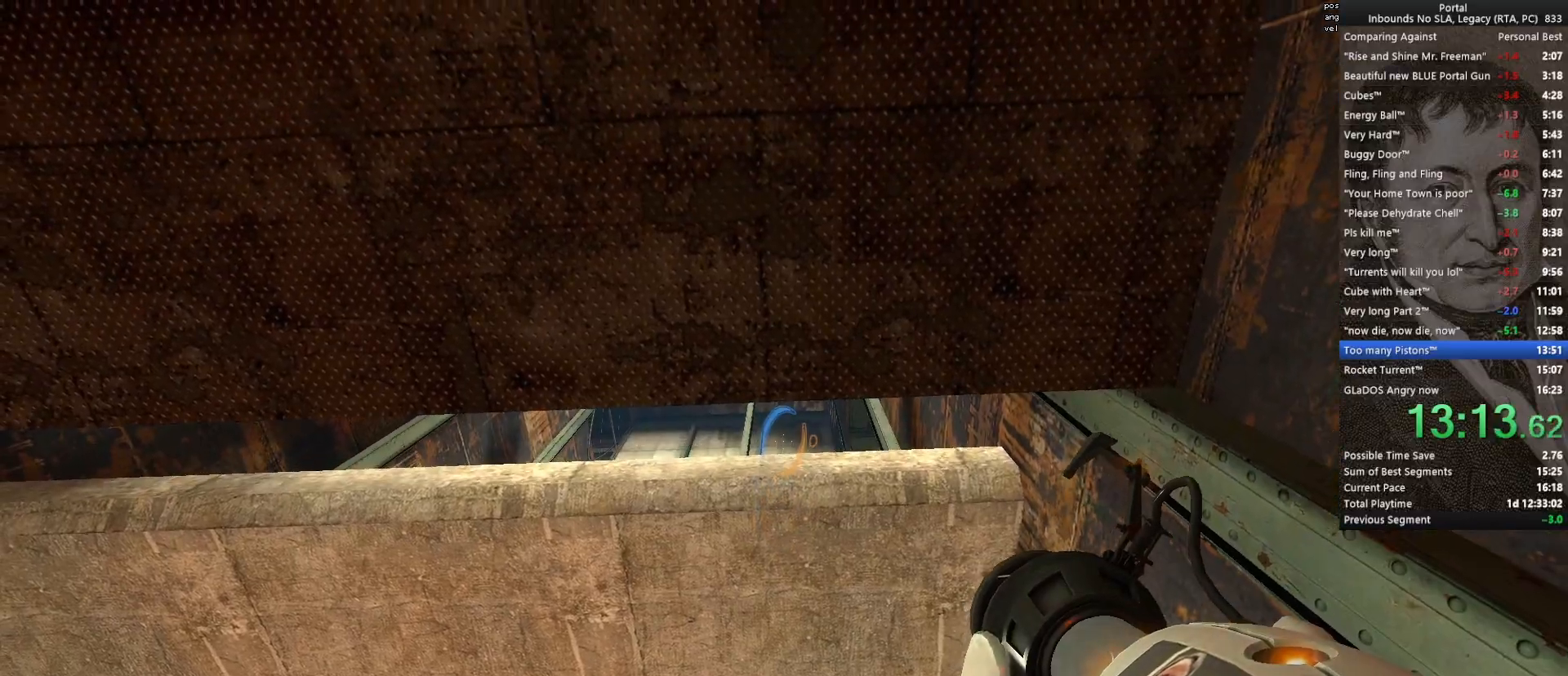
{"keys": ["q", "w"], "mouse": [], "events": [[283, "mouse_left", "down"], [317, "mouse_left", "up"], [367, "w", "down"], [417, "q", "down"]]}
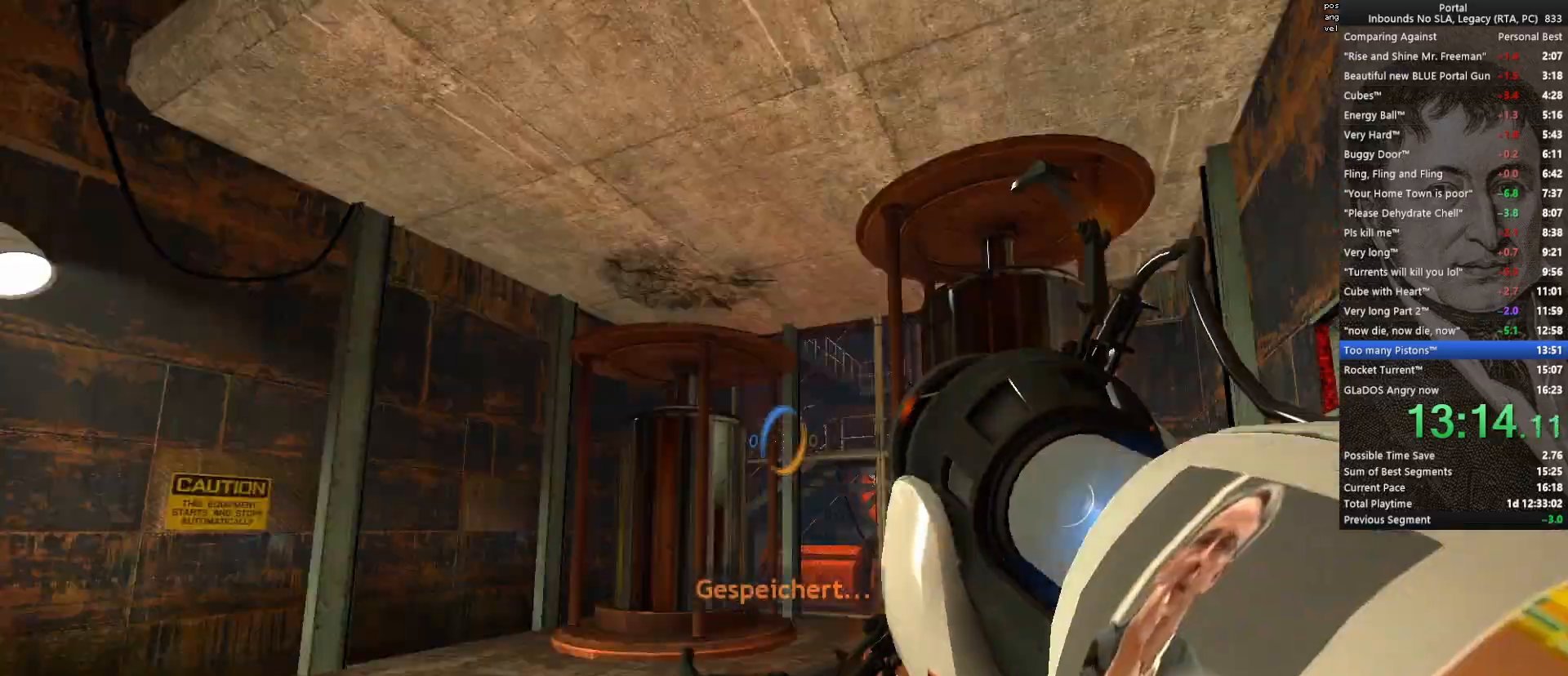
{"keys": ["a", "w"], "mouse": [], "events": [[67, "q", "up"], [100, "space", "down"], [200, "a", "down"], [250, "space", "up"]]}
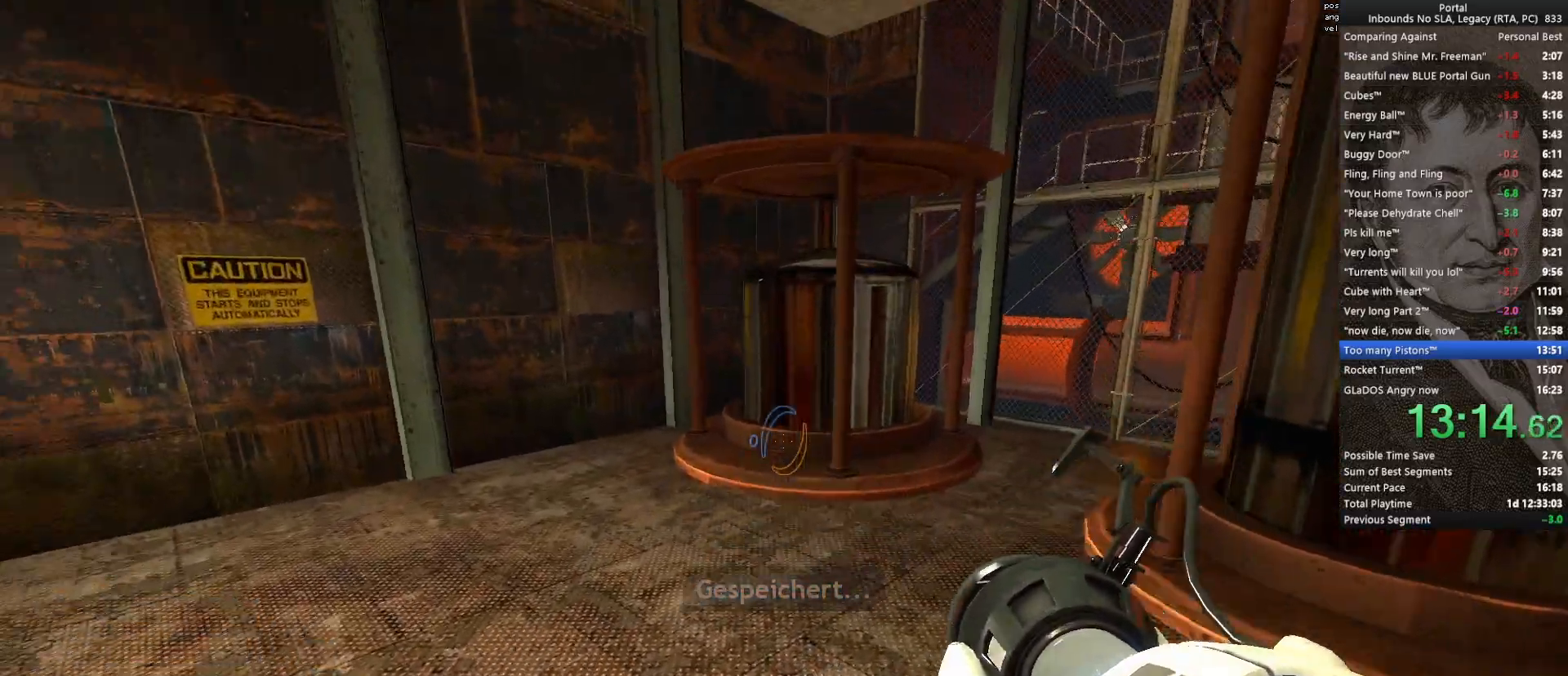
{"keys": ["a", "w"], "mouse": [], "events": [[167, "space", "down"], [267, "space", "up"]]}